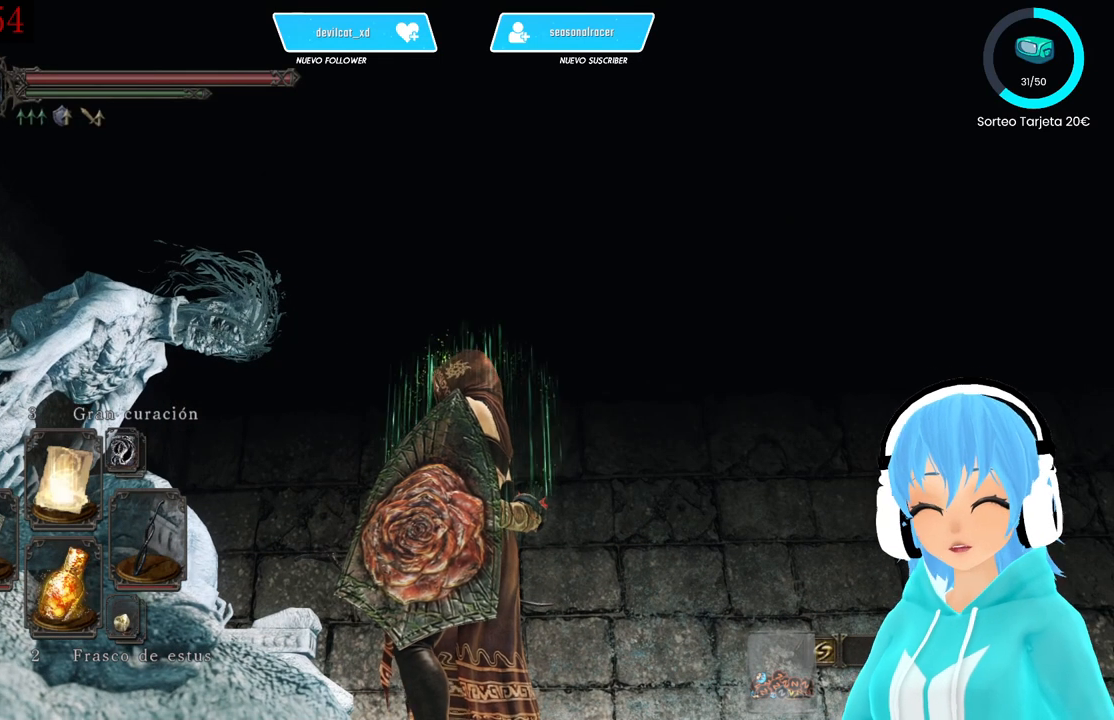
Gameplay with a controller (Xbox layout); each line is a JSON object with the inputs held at the frame after it. "events" lists button and stick changes between this image and that frame as [ms after this image, input, new state], when the widget could be followed in between.
{"buttons": [], "left_stick": "center", "right_stick": "center", "events": []}
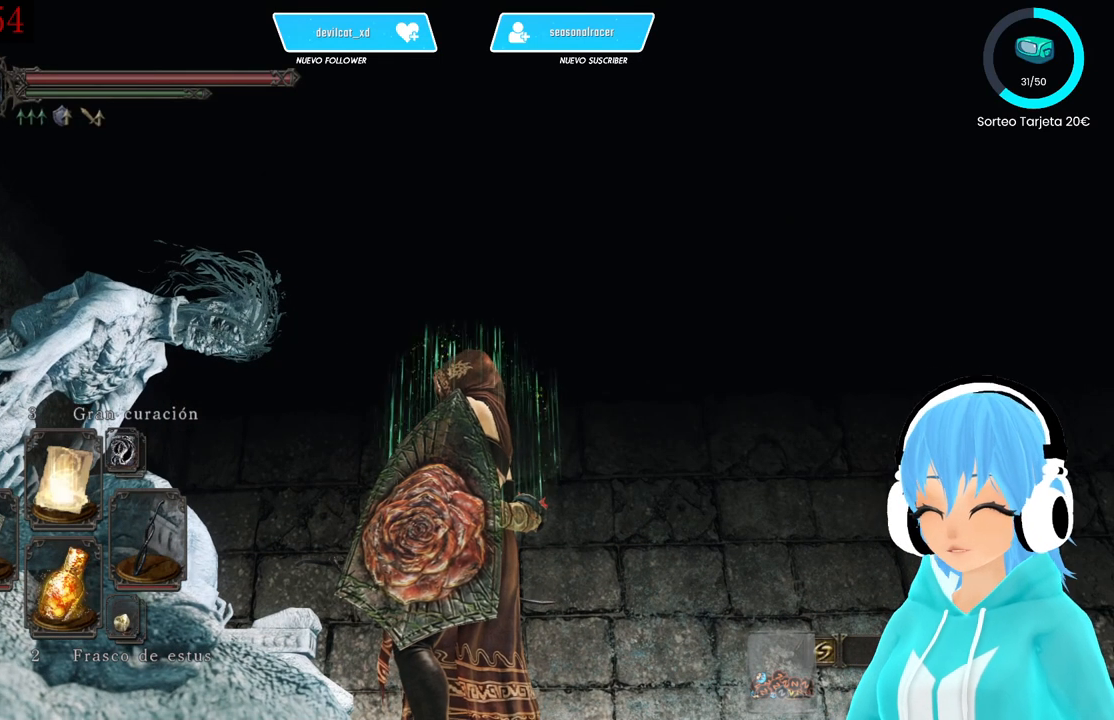
{"buttons": [], "left_stick": "center", "right_stick": "center", "events": []}
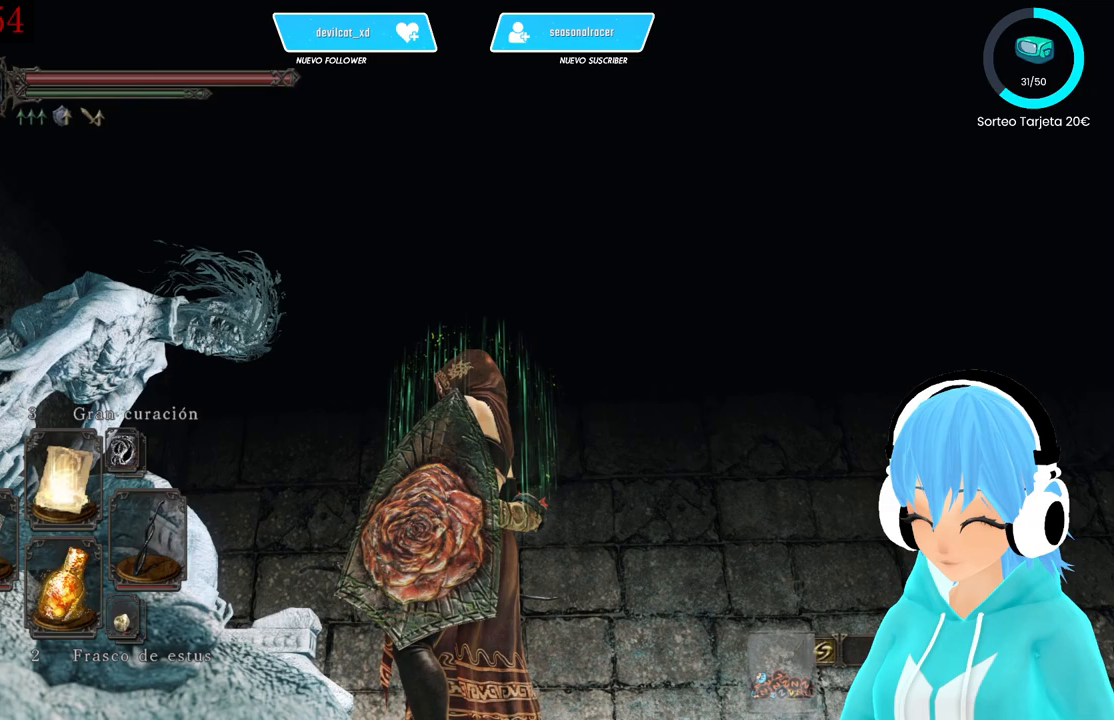
{"buttons": [], "left_stick": "center", "right_stick": "center", "events": []}
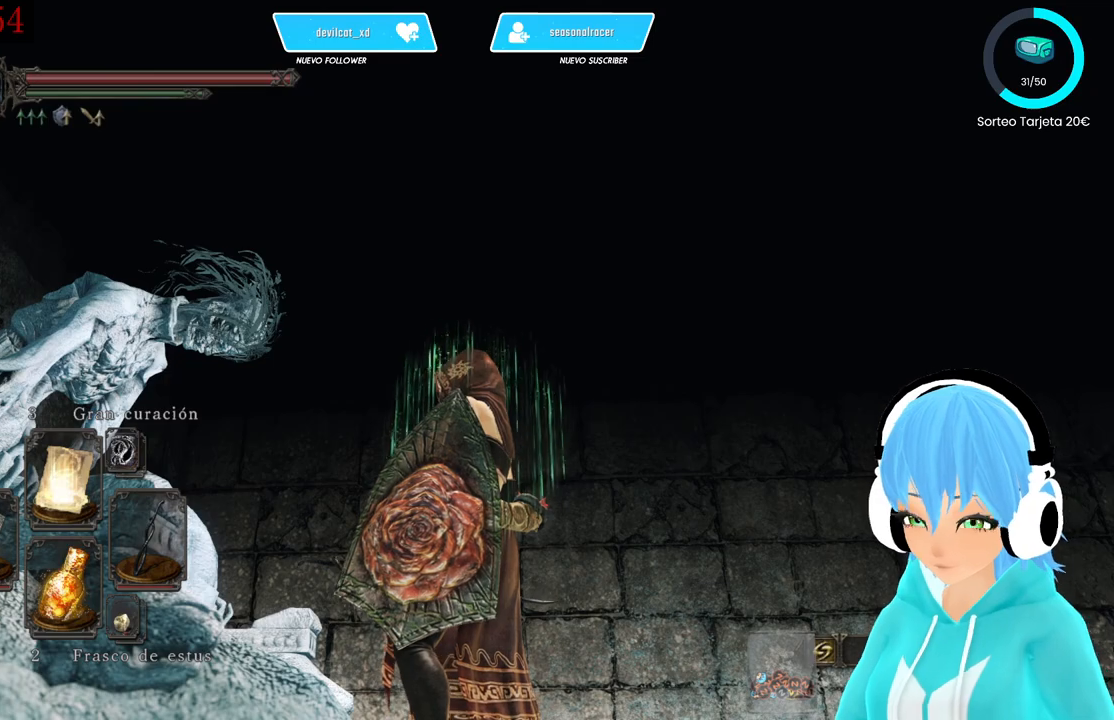
{"buttons": [], "left_stick": "center", "right_stick": "down", "events": [[417, "right_stick", "down"]]}
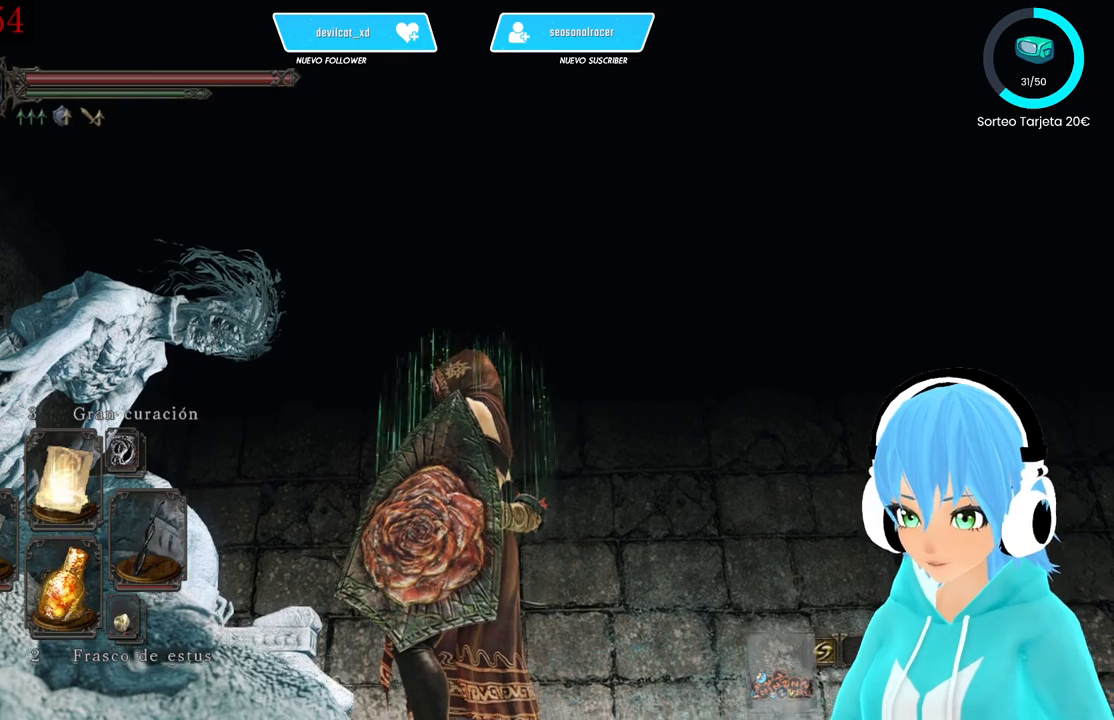
{"buttons": [], "left_stick": "center", "right_stick": "down", "events": []}
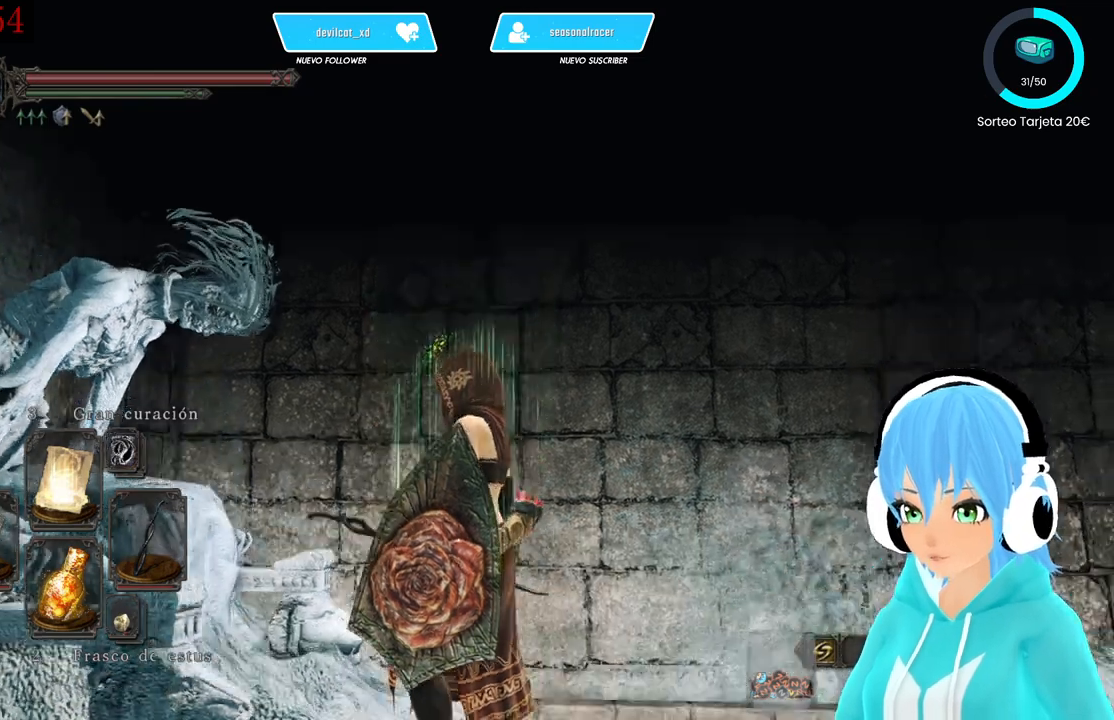
{"buttons": [], "left_stick": "center", "right_stick": "down-left", "events": [[167, "right_stick", "down-left"]]}
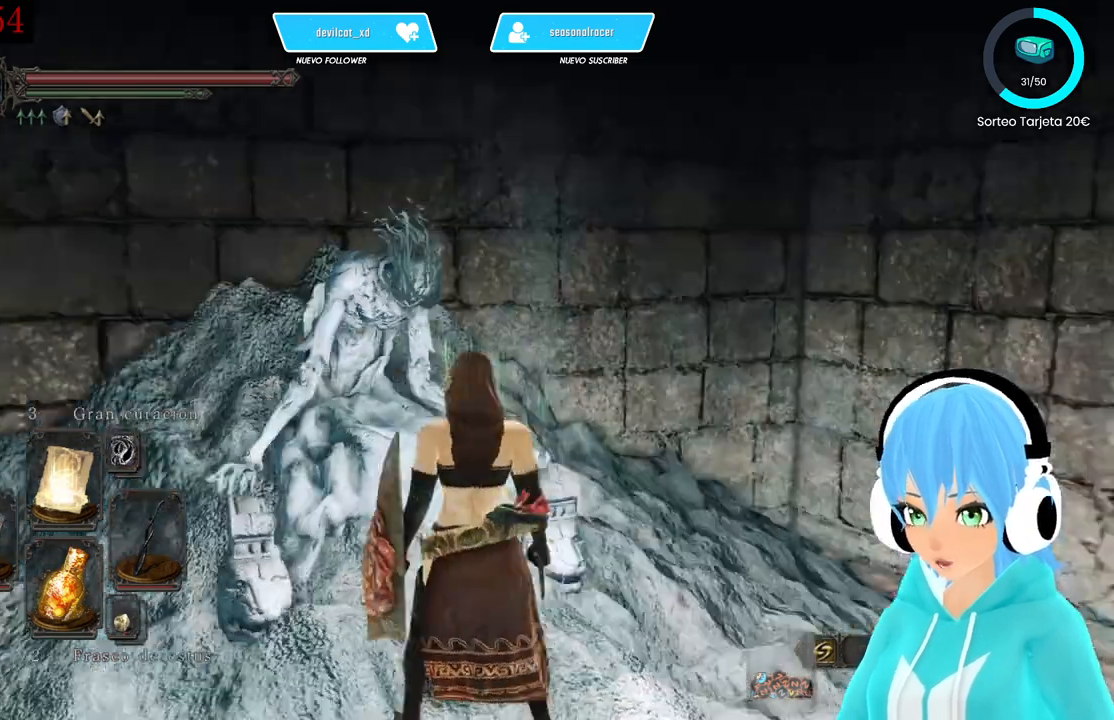
{"buttons": [], "left_stick": "center", "right_stick": "center", "events": [[417, "right_stick", "center"]]}
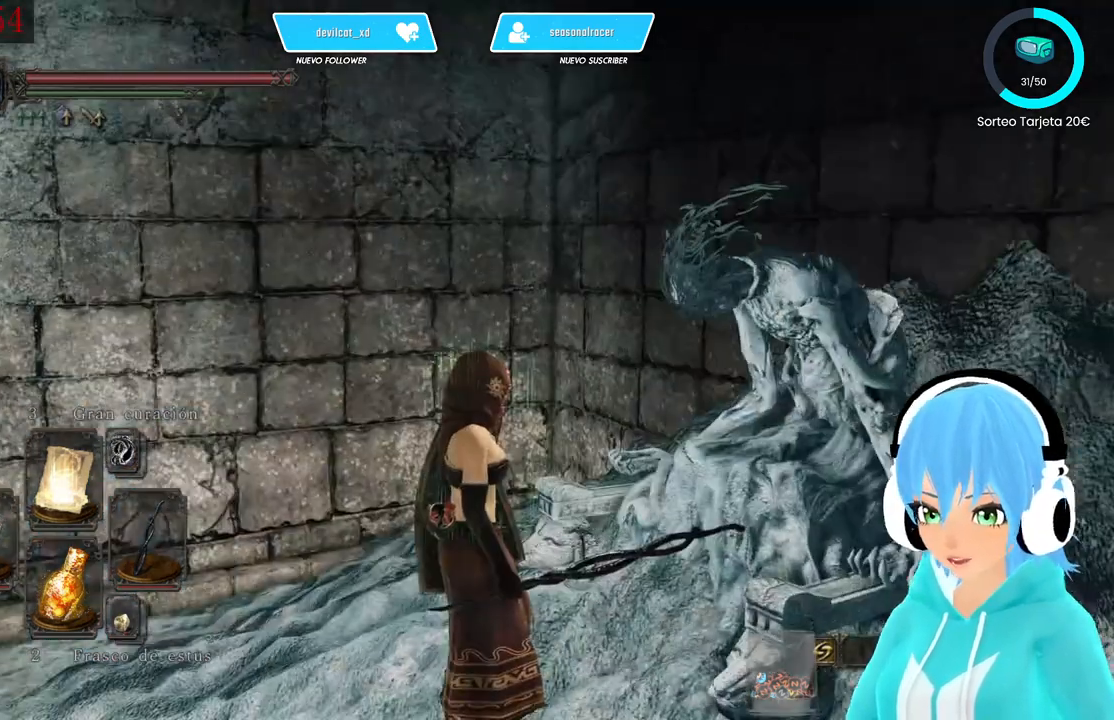
{"buttons": [], "left_stick": "center", "right_stick": "center", "events": []}
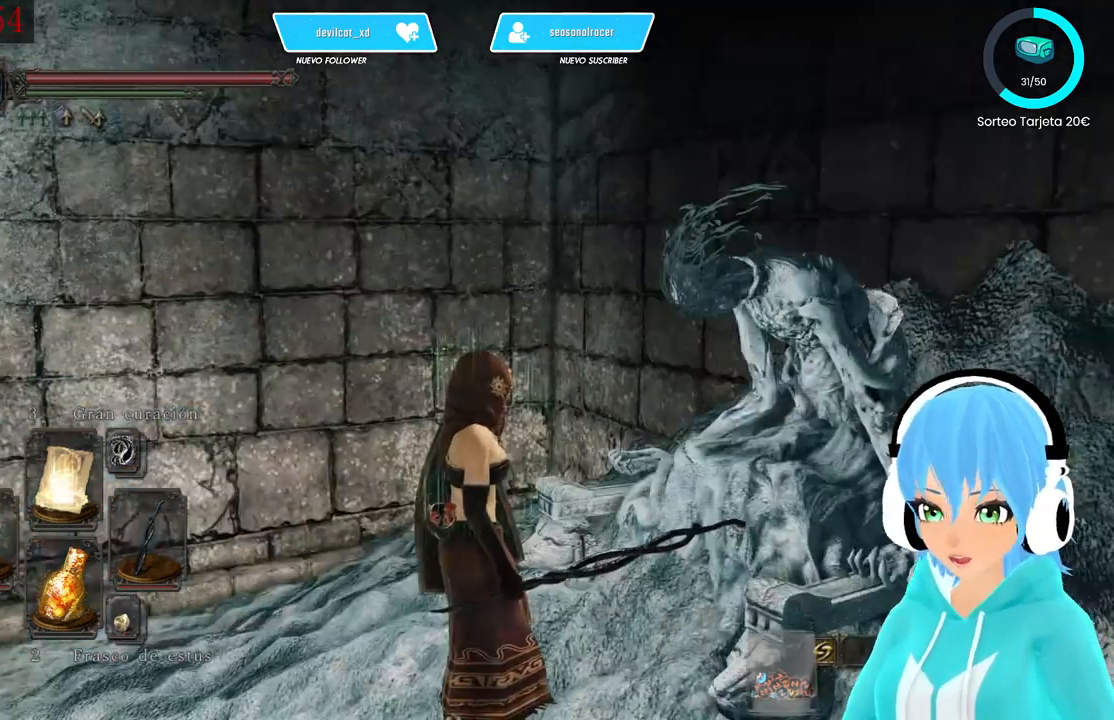
{"buttons": [], "left_stick": "center", "right_stick": "down-left", "events": [[83, "right_stick", "down"], [167, "right_stick", "down-left"]]}
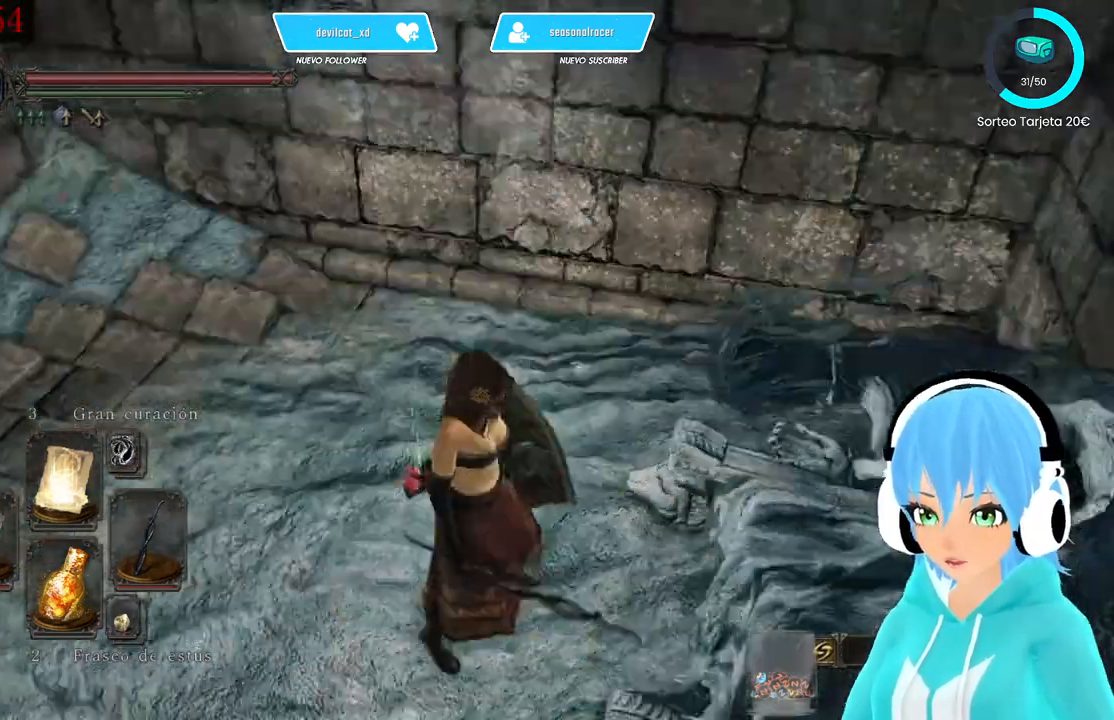
{"buttons": [], "left_stick": "center", "right_stick": "left", "events": [[500, "right_stick", "left"]]}
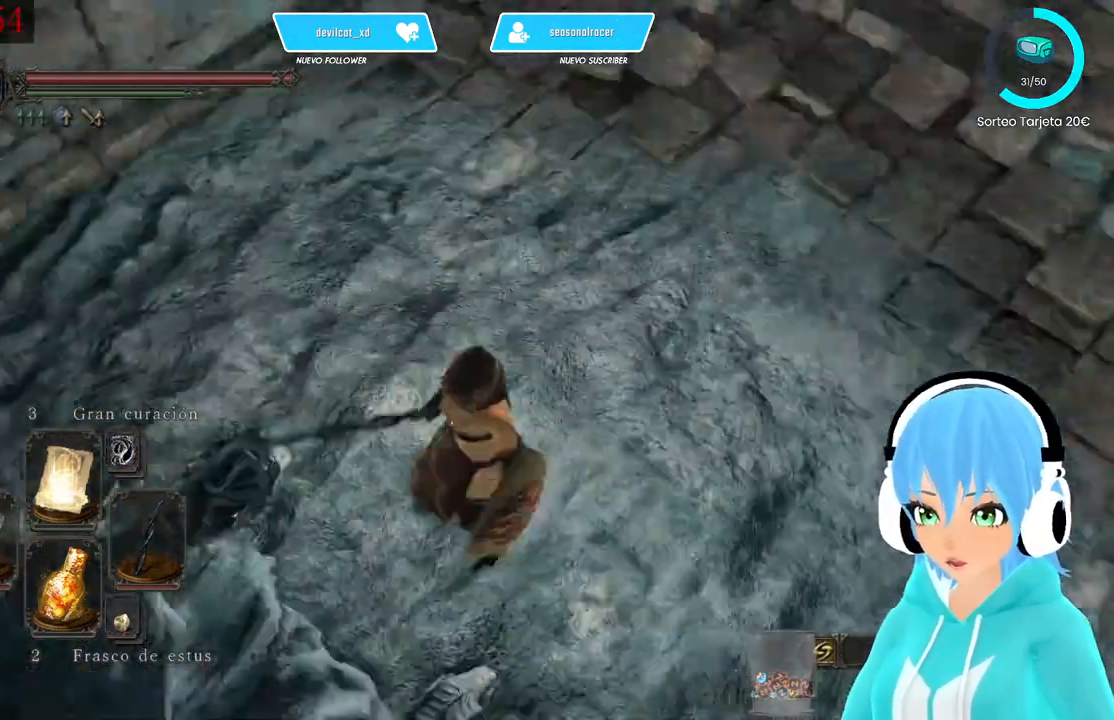
{"buttons": [], "left_stick": "center", "right_stick": "up-left", "events": [[250, "right_stick", "up-left"]]}
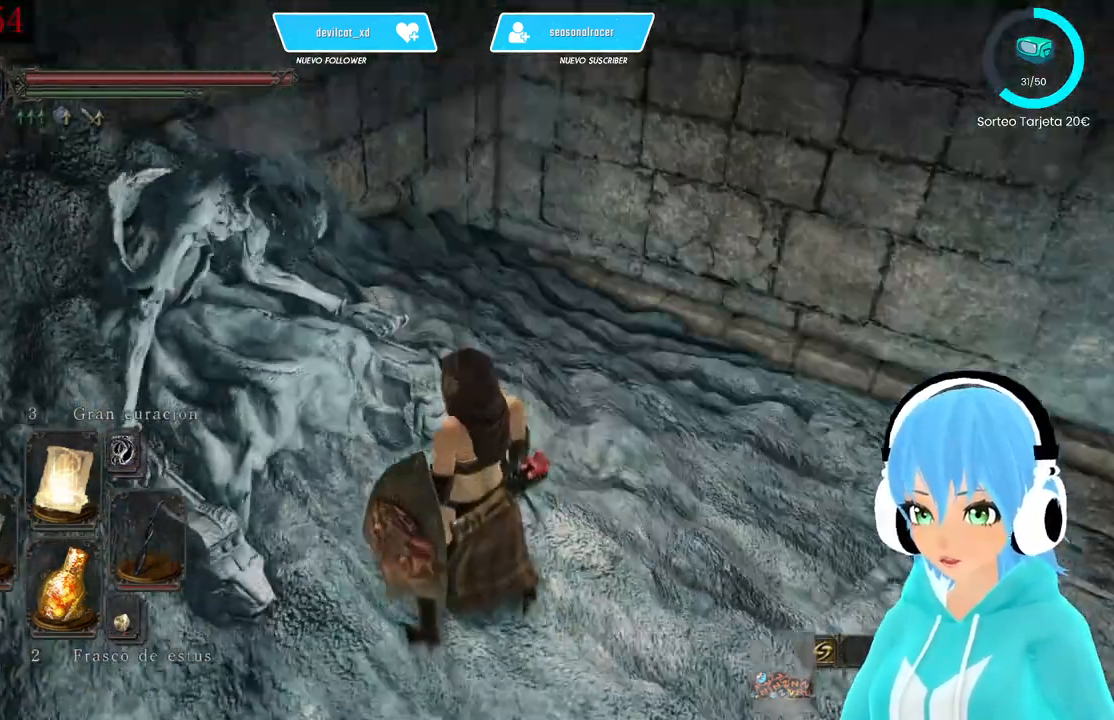
{"buttons": [], "left_stick": "center", "right_stick": "up-left", "events": []}
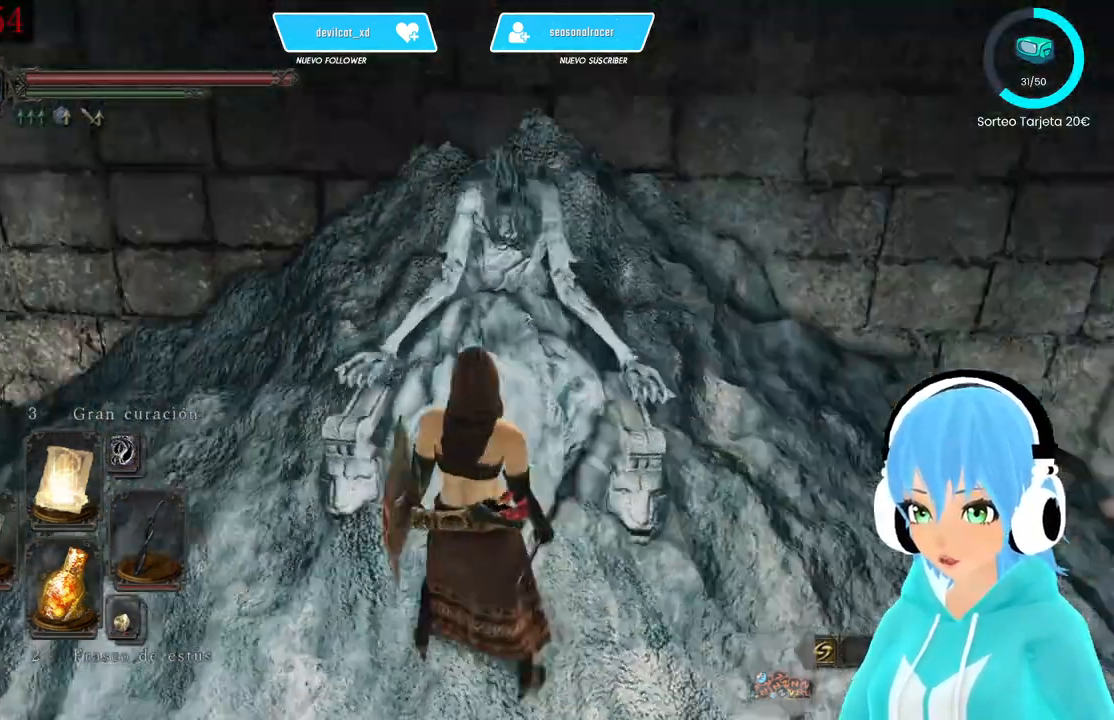
{"buttons": ["A"], "left_stick": "center", "right_stick": "center", "events": [[333, "right_stick", "center"], [500, "A", "down"]]}
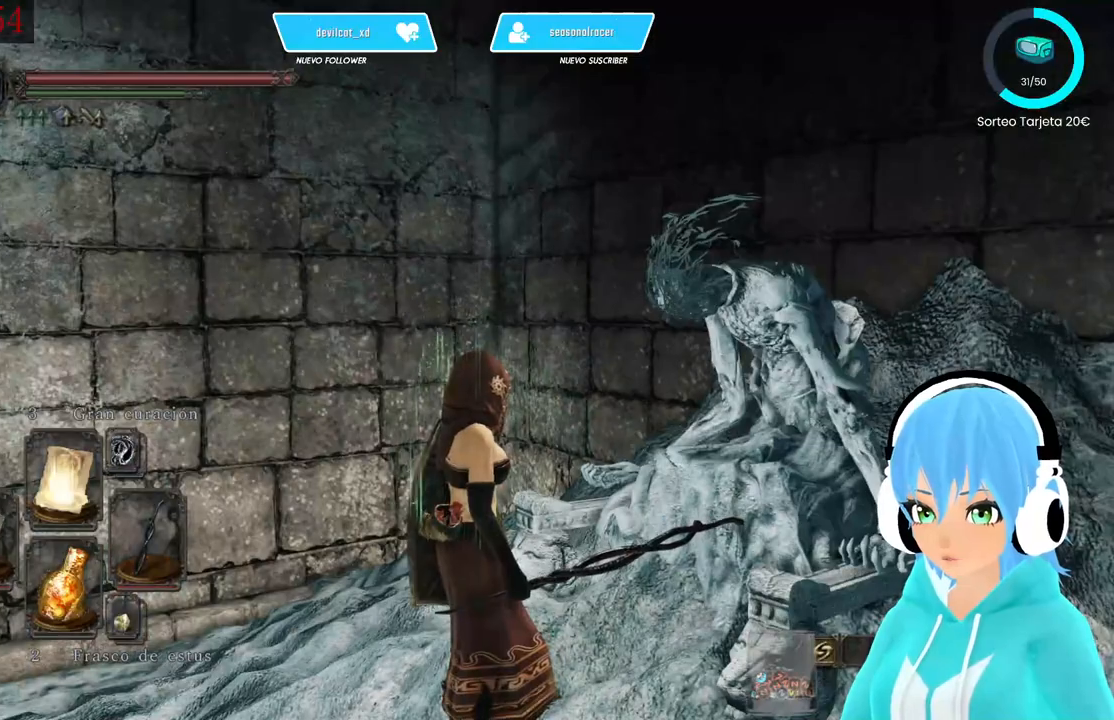
{"buttons": [], "left_stick": "center", "right_stick": "down-left", "events": [[83, "A", "up"], [250, "right_stick", "down-left"]]}
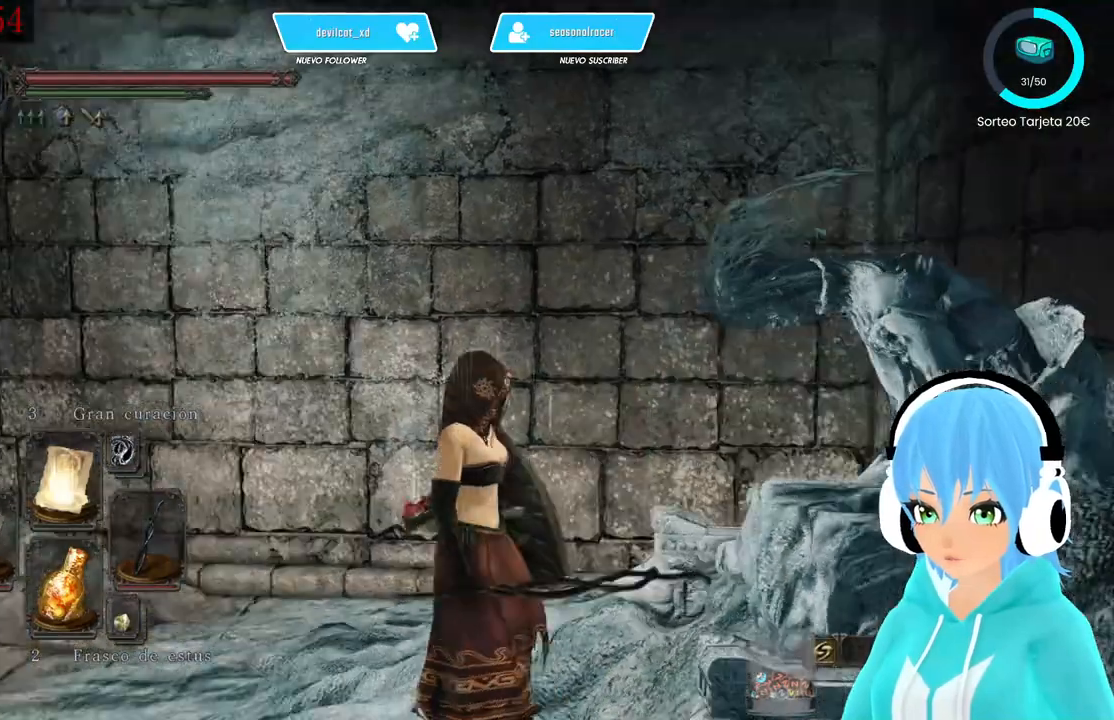
{"buttons": [], "left_stick": "up-left", "right_stick": "center", "events": [[250, "left_stick", "up"], [333, "left_stick", "up-left"], [417, "right_stick", "center"]]}
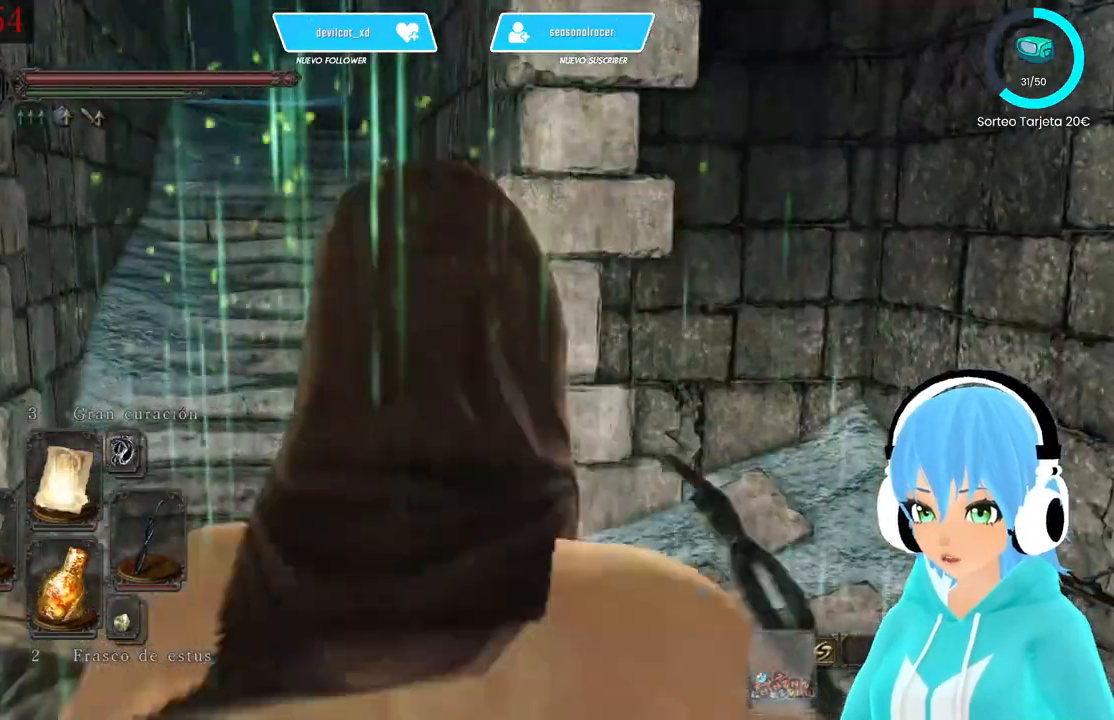
{"buttons": [], "left_stick": "up-left", "right_stick": "center", "events": []}
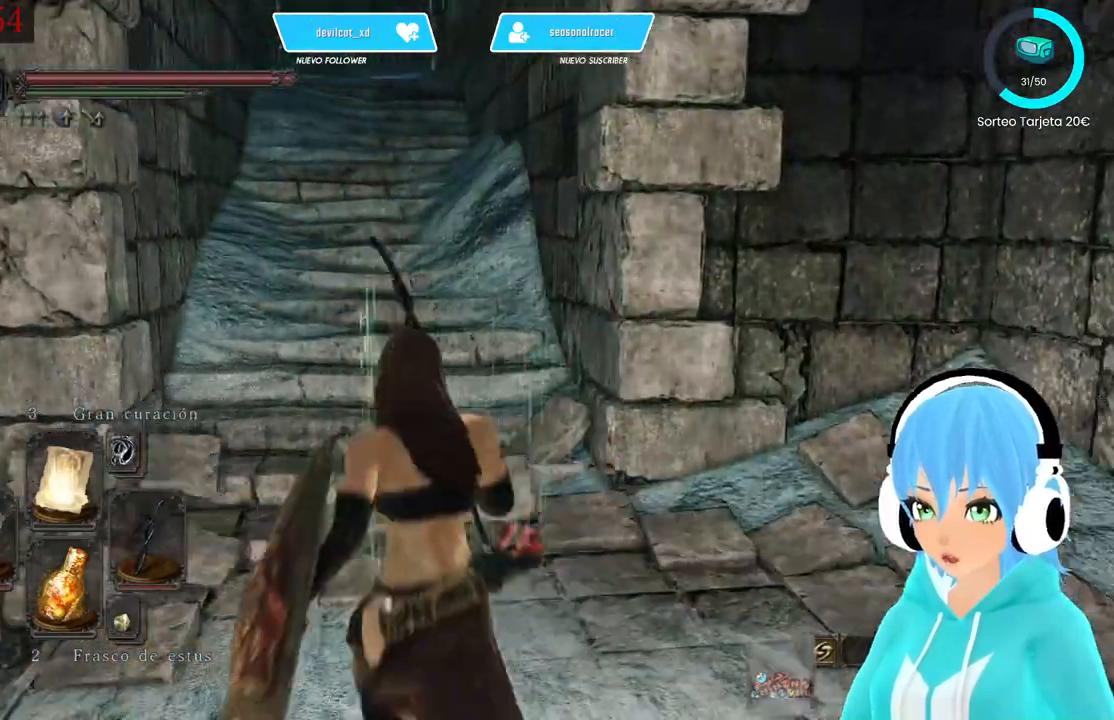
{"buttons": [], "left_stick": "up-left", "right_stick": "center", "events": []}
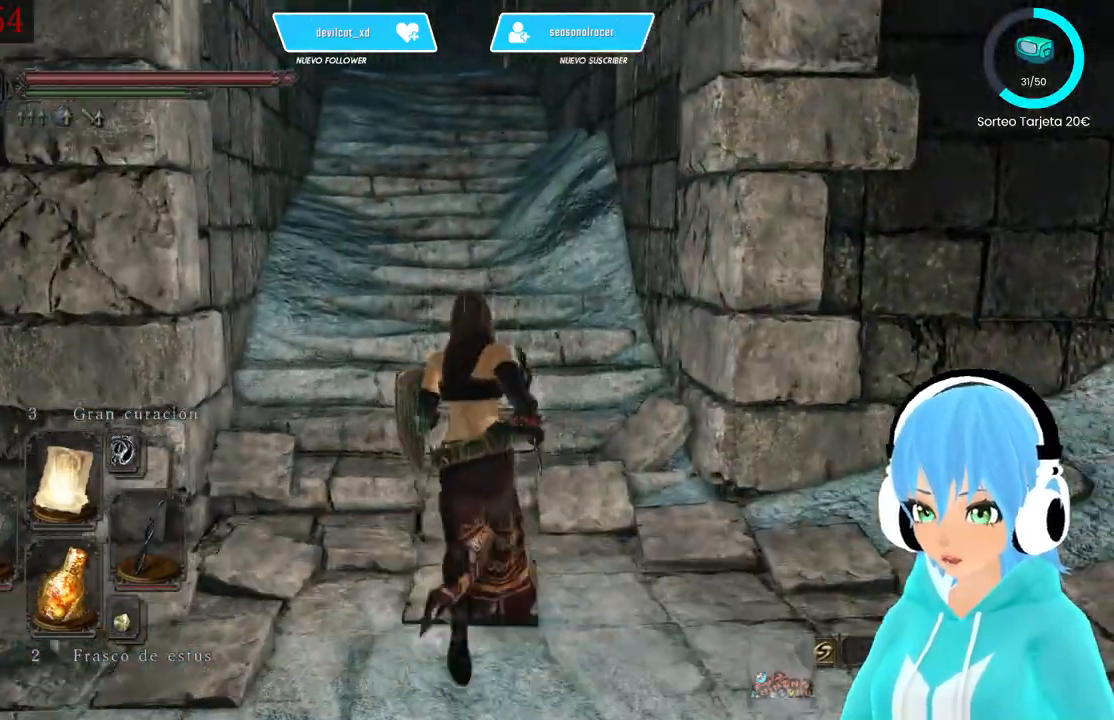
{"buttons": [], "left_stick": "up-left", "right_stick": "center", "events": []}
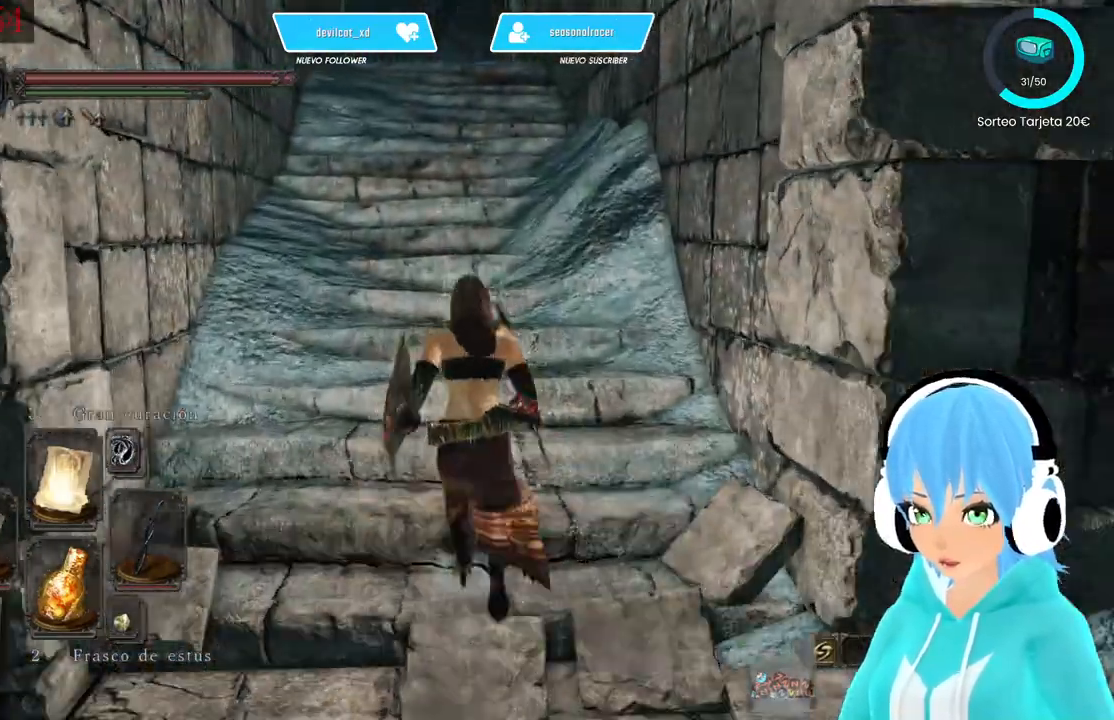
{"buttons": [], "left_stick": "up-left", "right_stick": "center", "events": []}
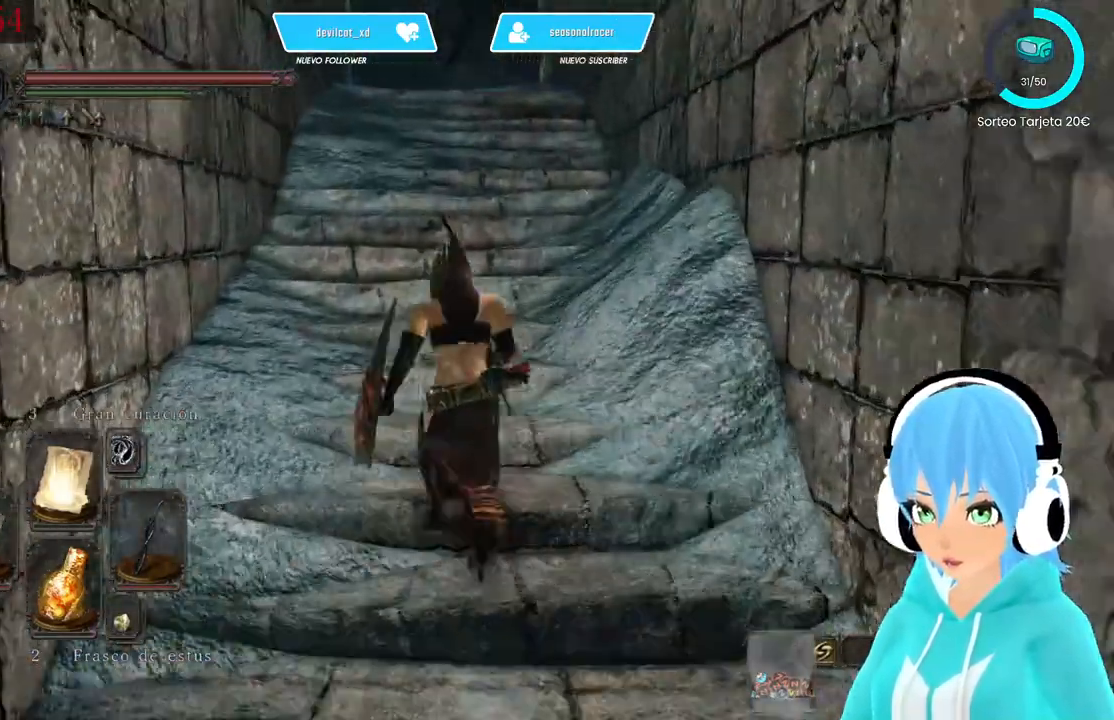
{"buttons": [], "left_stick": "up-left", "right_stick": "center", "events": []}
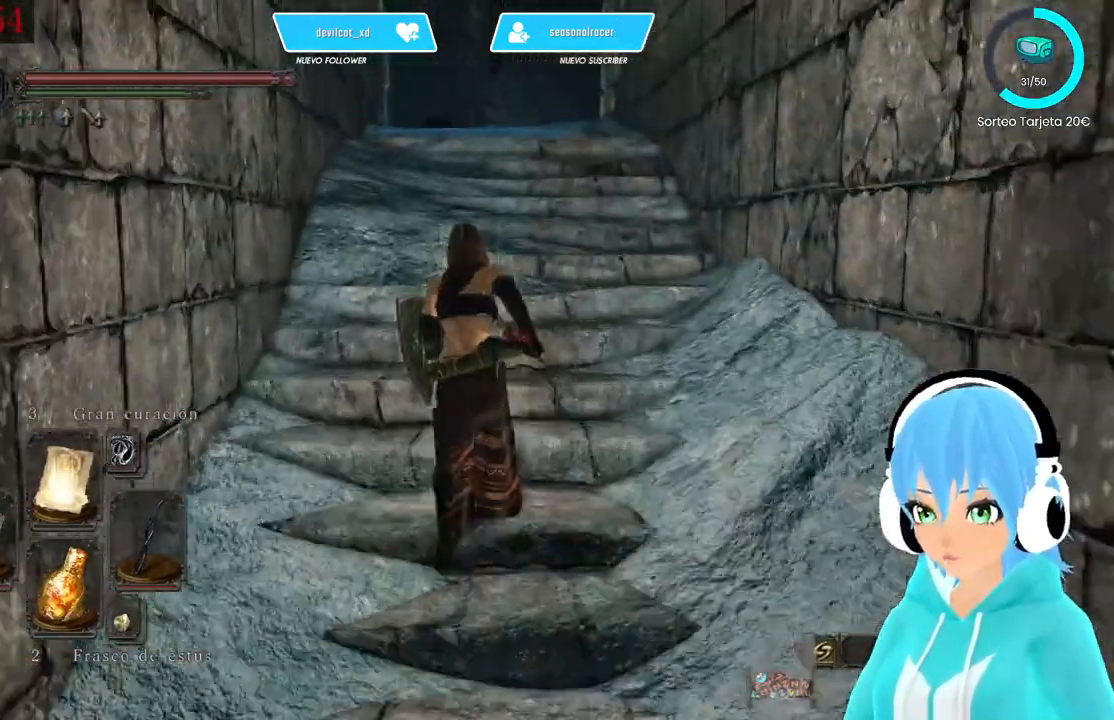
{"buttons": [], "left_stick": "up-left", "right_stick": "center"}
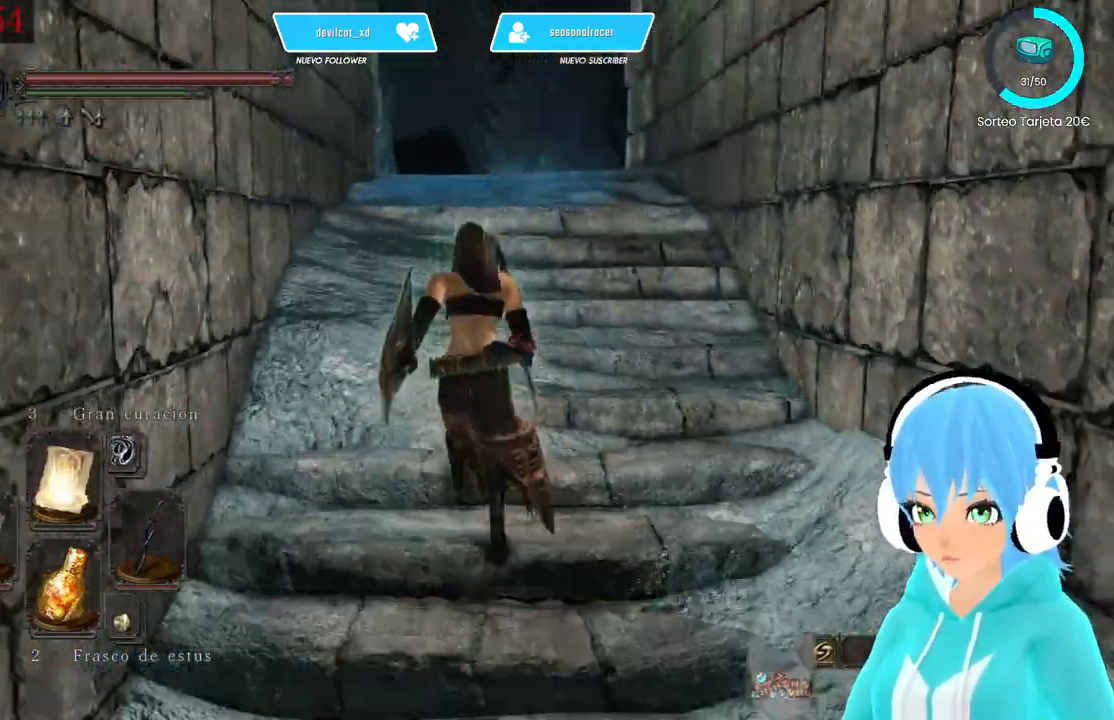
{"buttons": [], "left_stick": "up-left", "right_stick": "center", "events": []}
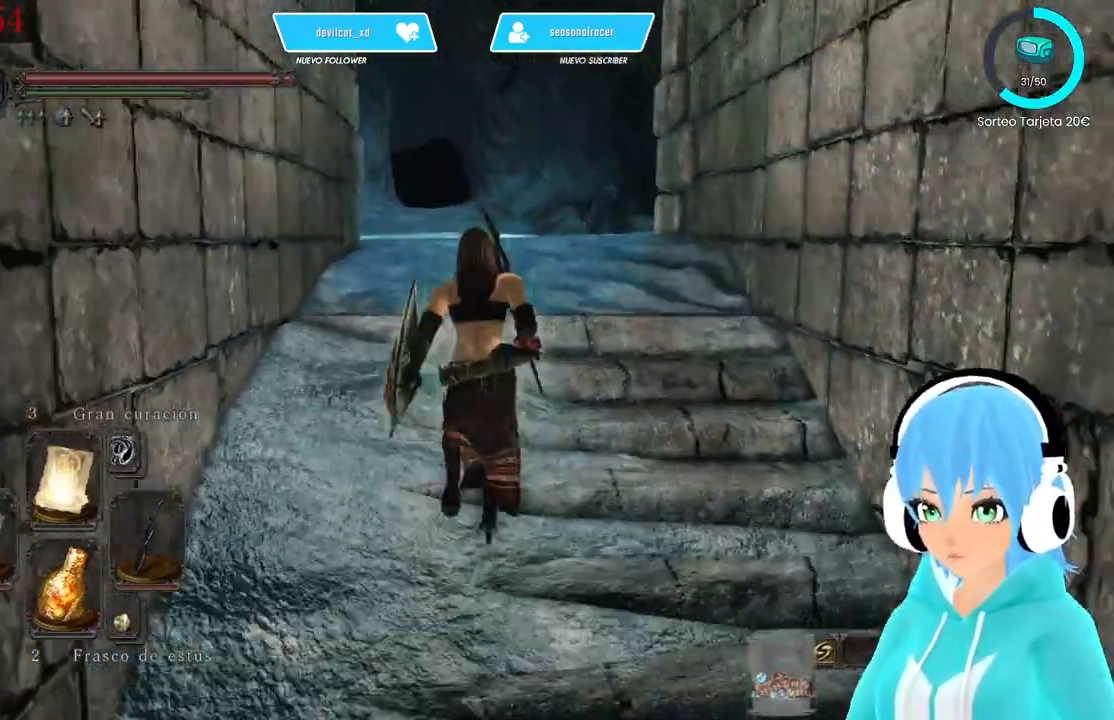
{"buttons": [], "left_stick": "up-left", "right_stick": "center", "events": []}
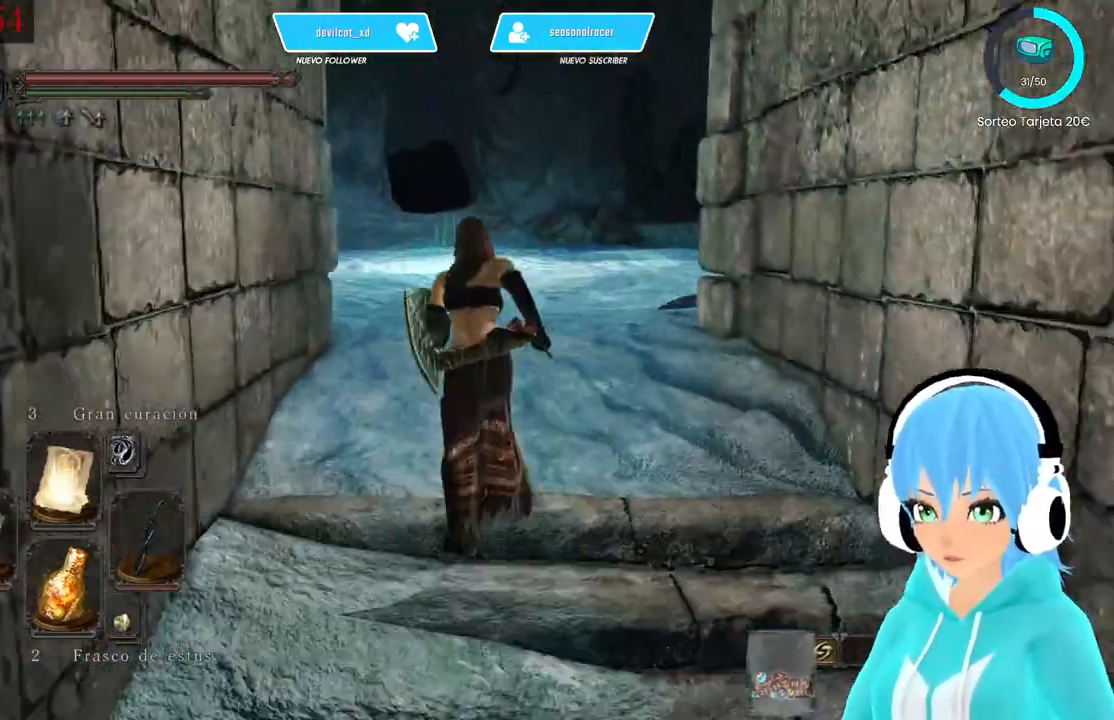
{"buttons": [], "left_stick": "up", "right_stick": "center", "events": [[83, "right_stick", "down"], [167, "left_stick", "up"], [167, "right_stick", "center"]]}
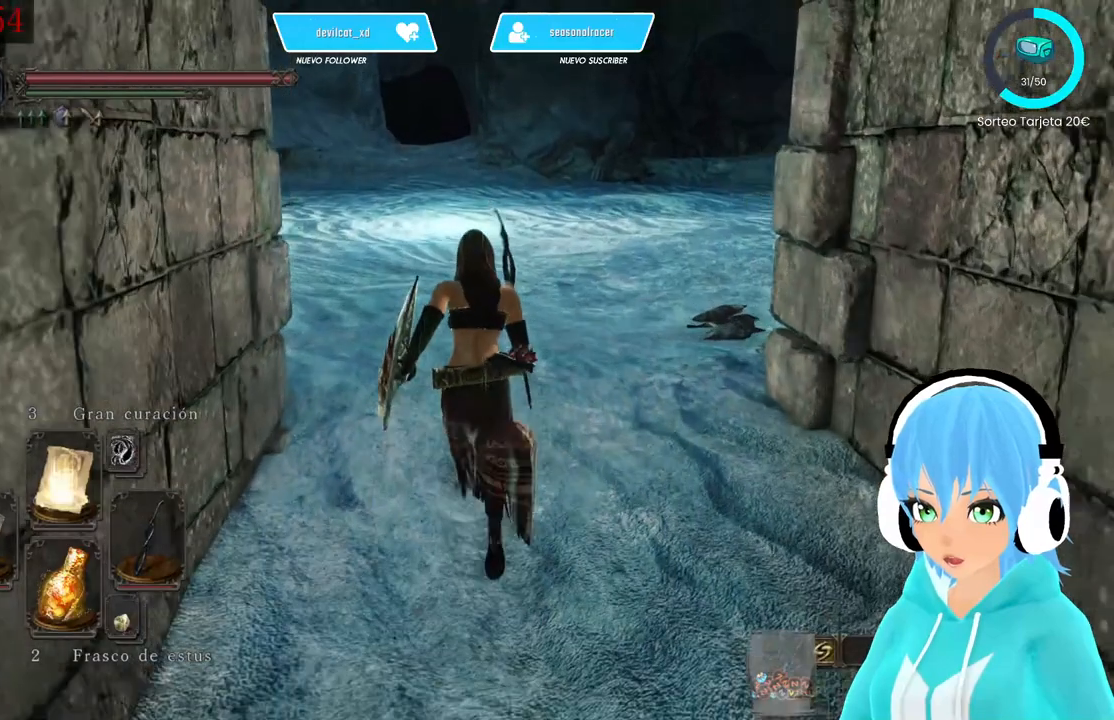
{"buttons": [], "left_stick": "up", "right_stick": "center", "events": []}
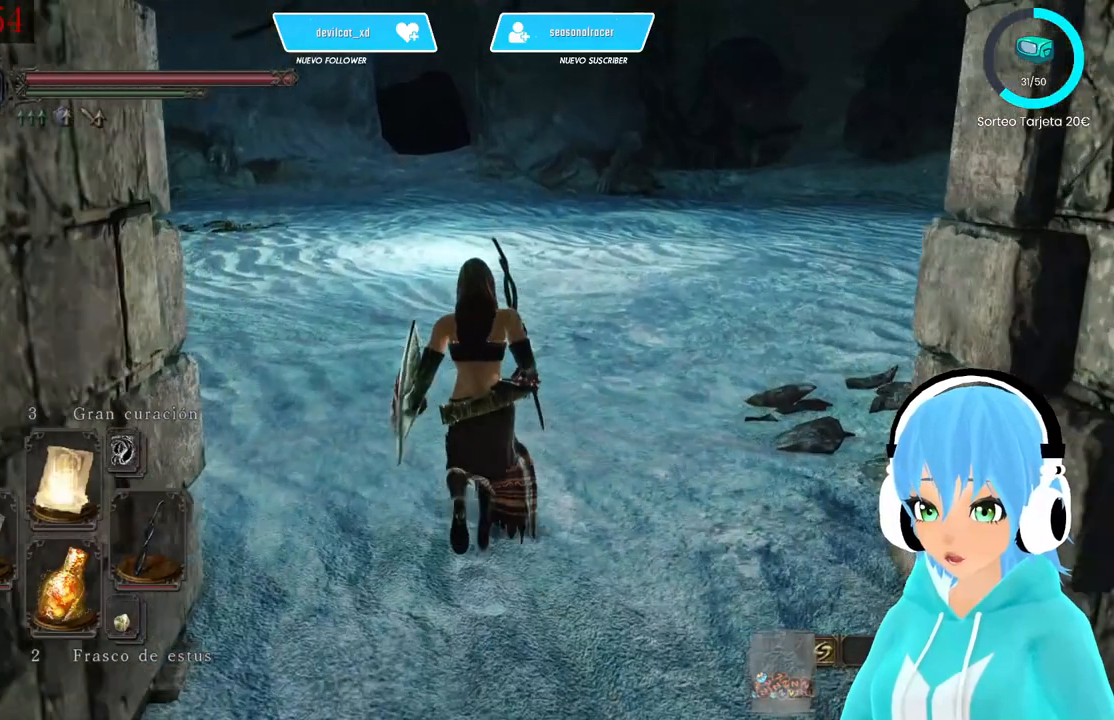
{"buttons": [], "left_stick": "center", "right_stick": "center", "events": [[83, "left_stick", "center"]]}